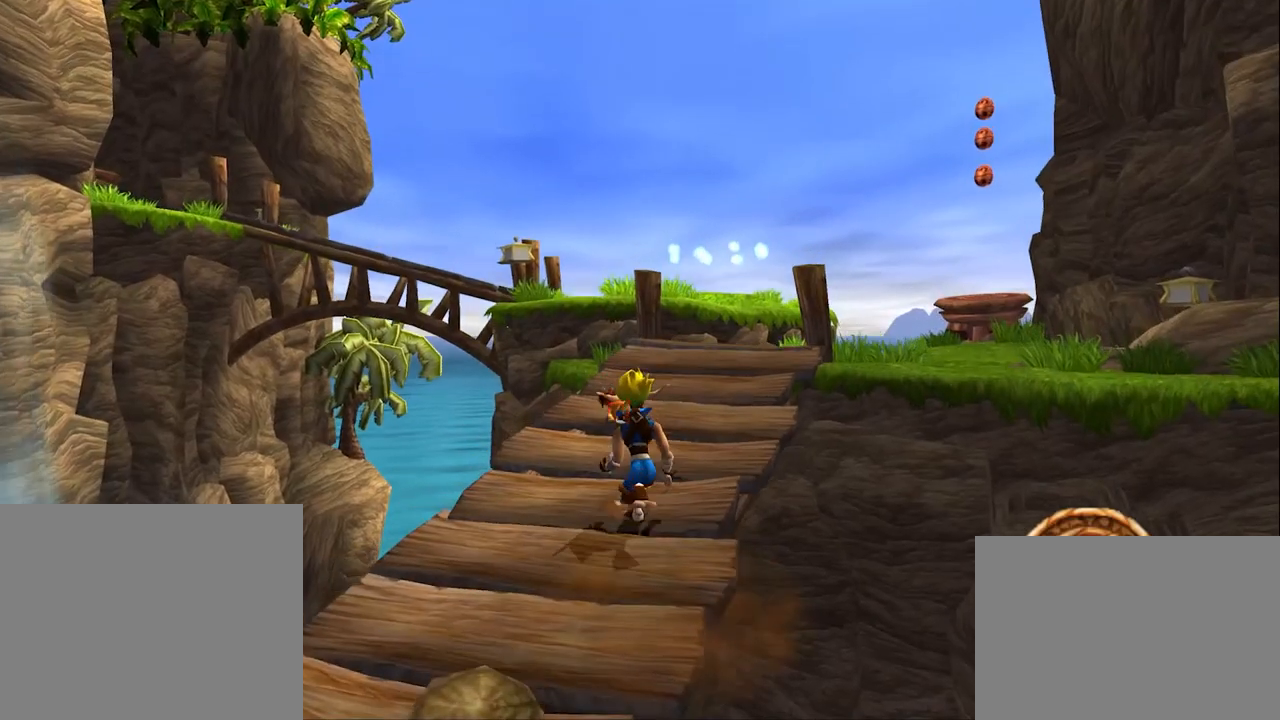
Gameplay with a controller (PlayStation layout); each line is a JSON object with the inputs held at the frame after it. "events" lists button and stick changes between this image and that frame as [ms after this image, input, new state], when the widget could be followed in between.
{"buttons": ["L1"], "left_stick": "up", "right_stick": "center", "events": [[251, "L1", "down"]]}
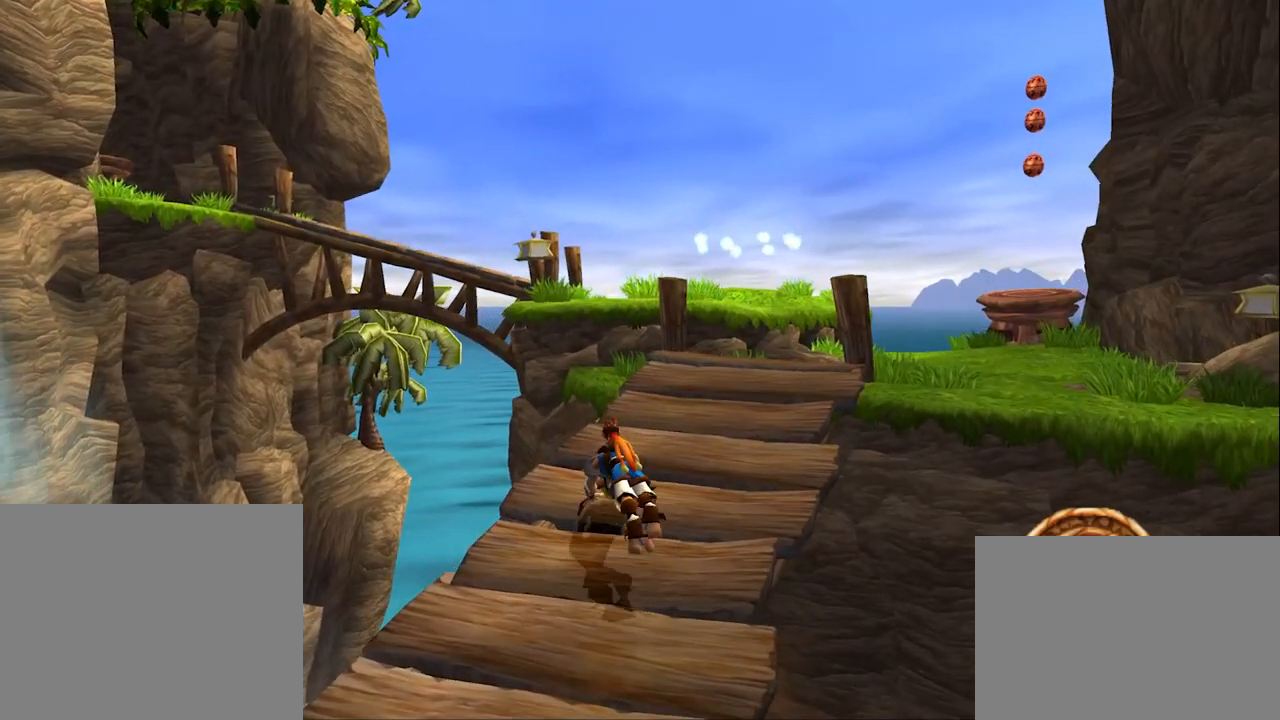
{"buttons": [], "left_stick": "up", "right_stick": "center", "events": [[317, "L1", "up"]]}
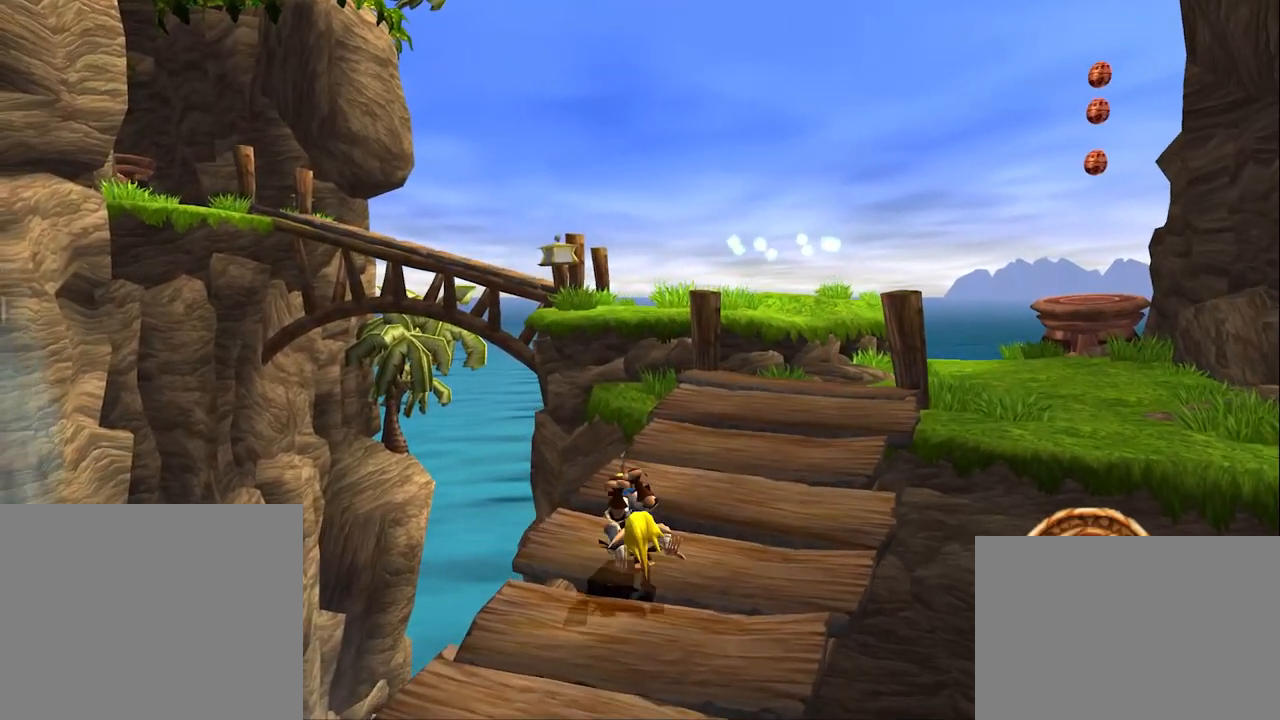
{"buttons": [], "left_stick": "up", "right_stick": "center", "events": []}
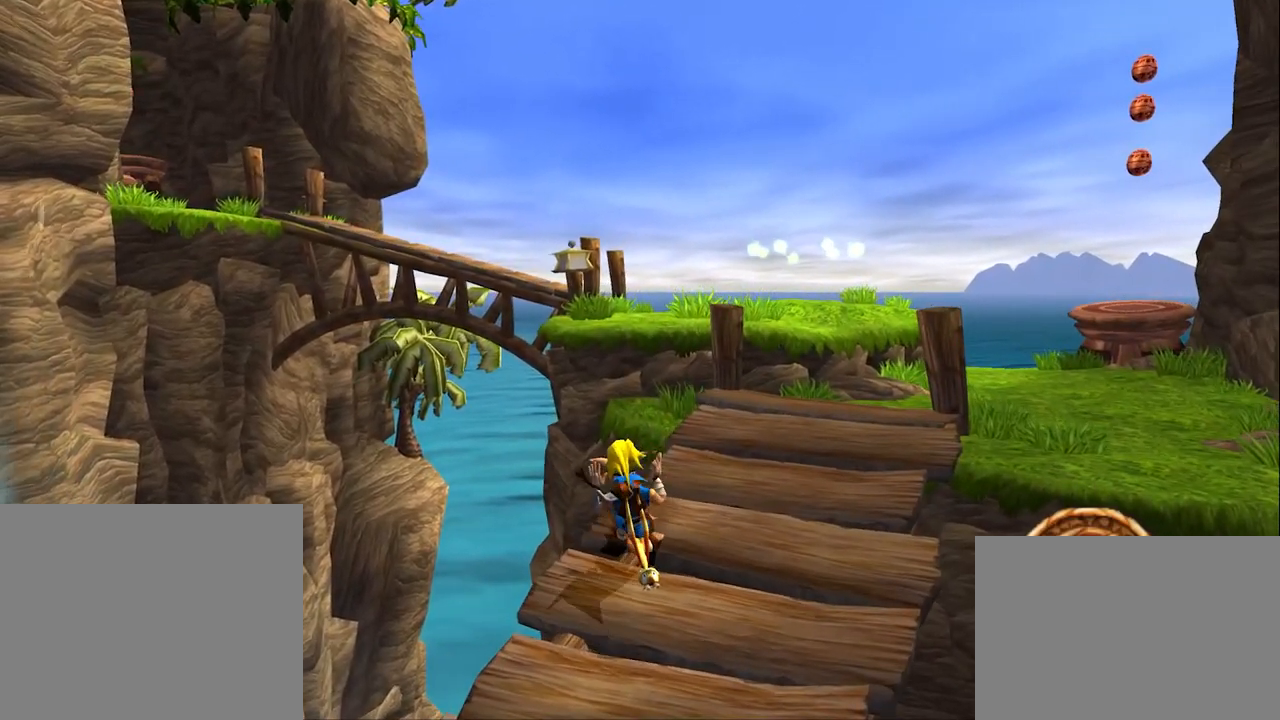
{"buttons": ["CROSS"], "left_stick": "up", "right_stick": "center", "events": [[200, "CROSS", "down"]]}
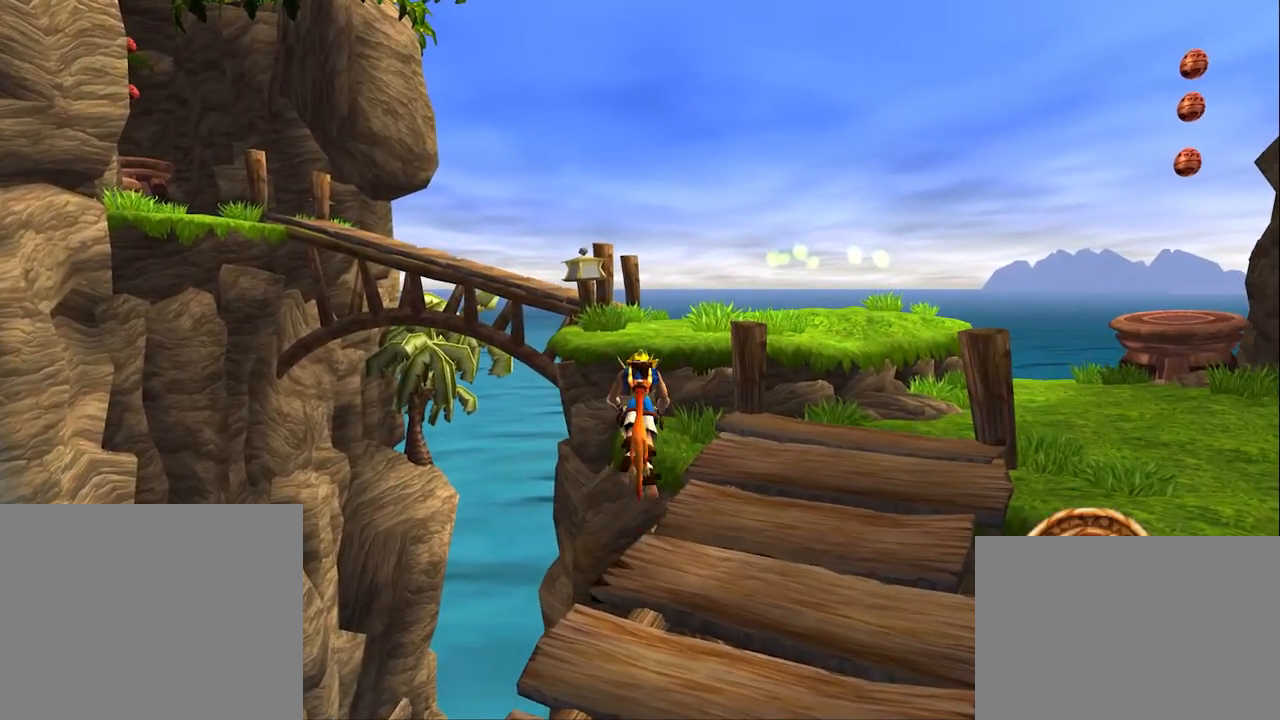
{"buttons": [], "left_stick": "up", "right_stick": "center", "events": [[150, "CROSS", "up"]]}
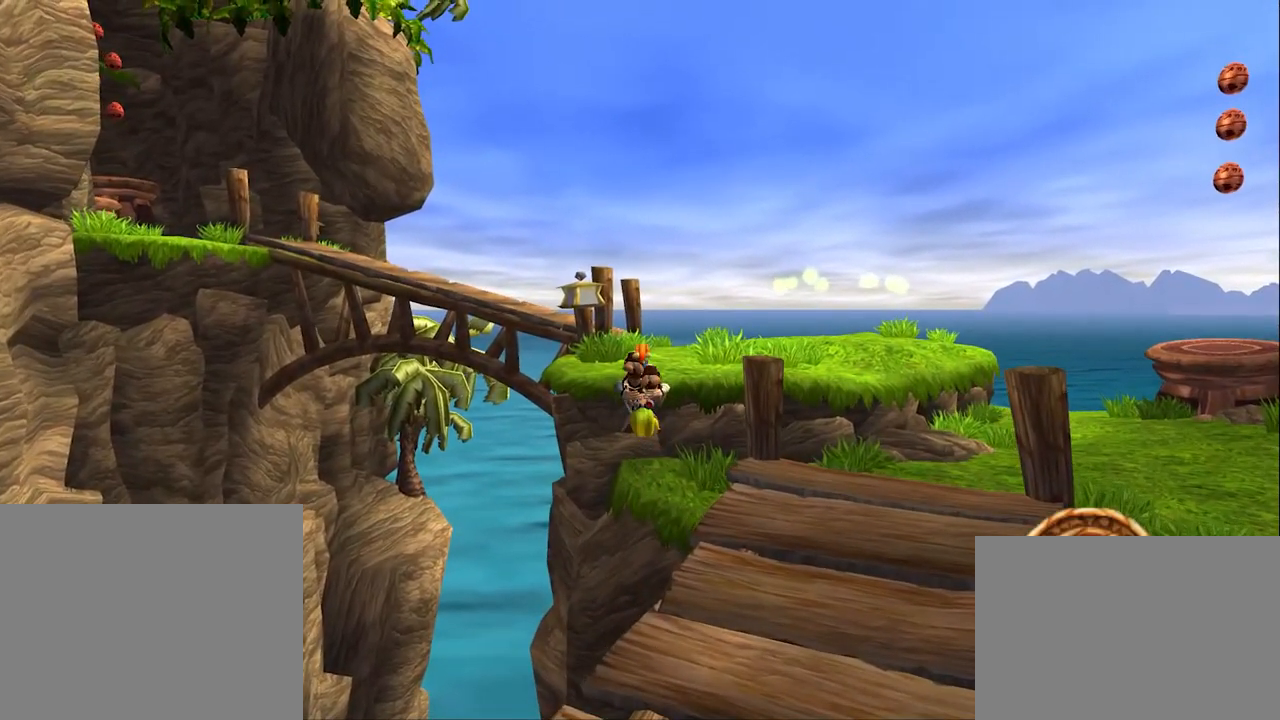
{"buttons": [], "left_stick": "up", "right_stick": "center", "events": []}
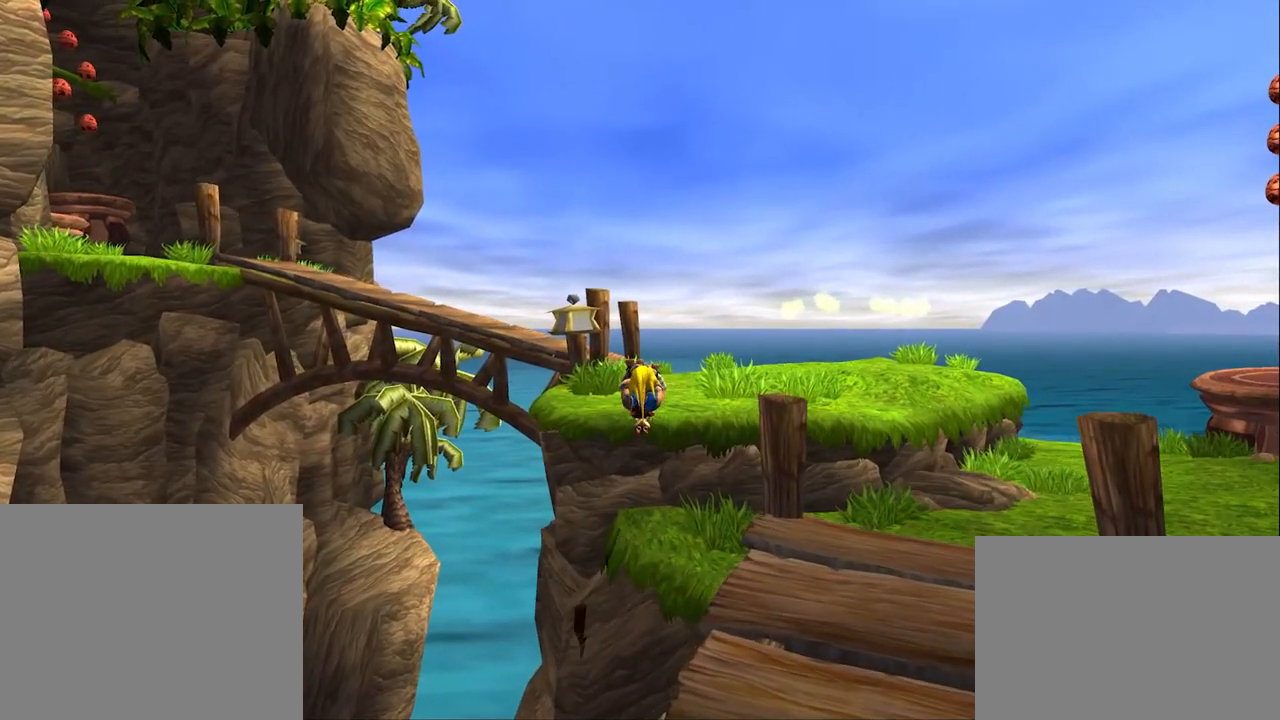
{"buttons": [], "left_stick": "up-left", "right_stick": "right", "events": [[50, "left_stick", "up-left"], [150, "right_stick", "right"]]}
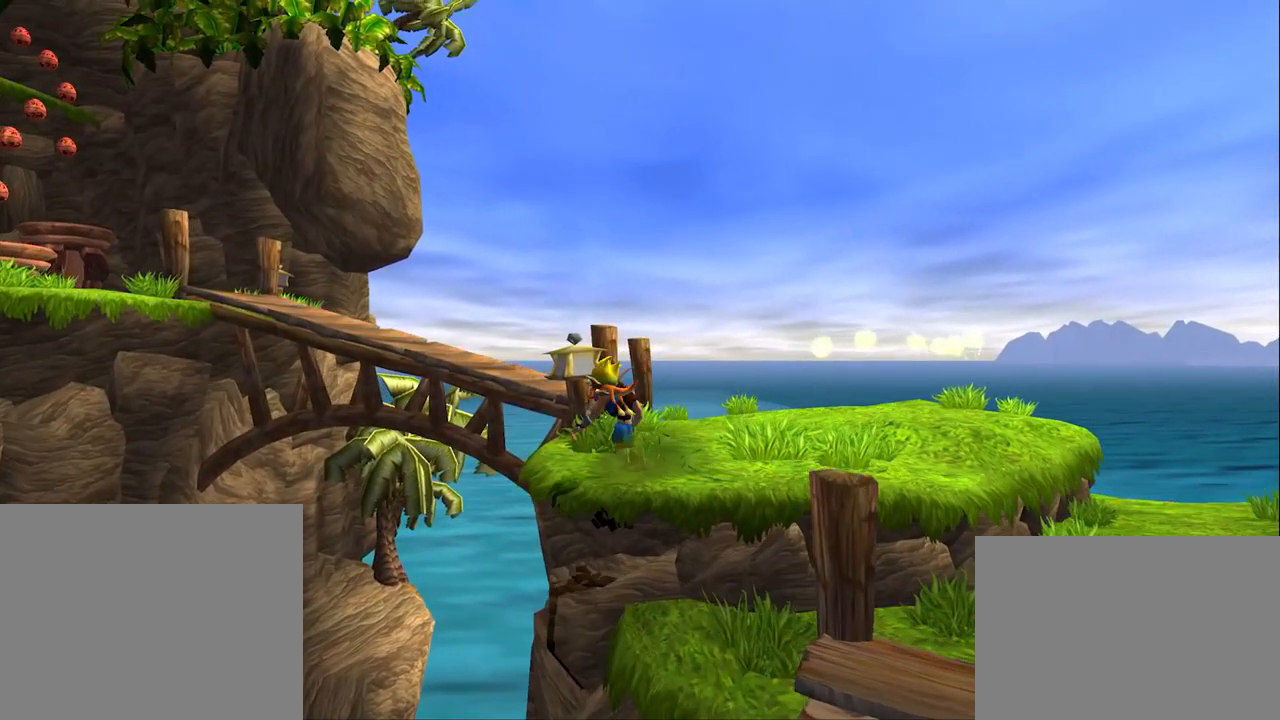
{"buttons": [], "left_stick": "up-left", "right_stick": "center", "events": [[50, "right_stick", "center"]]}
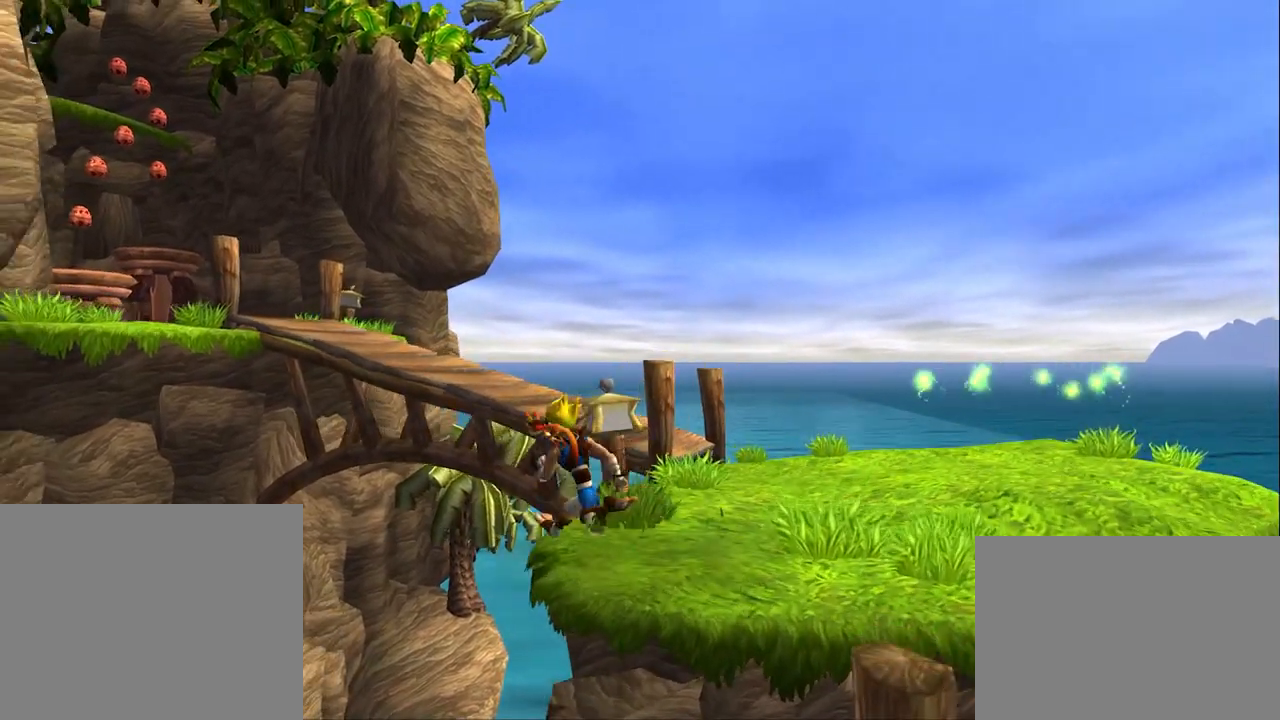
{"buttons": ["SQUARE"], "left_stick": "up-left", "right_stick": "center", "events": [[201, "SQUARE", "down"]]}
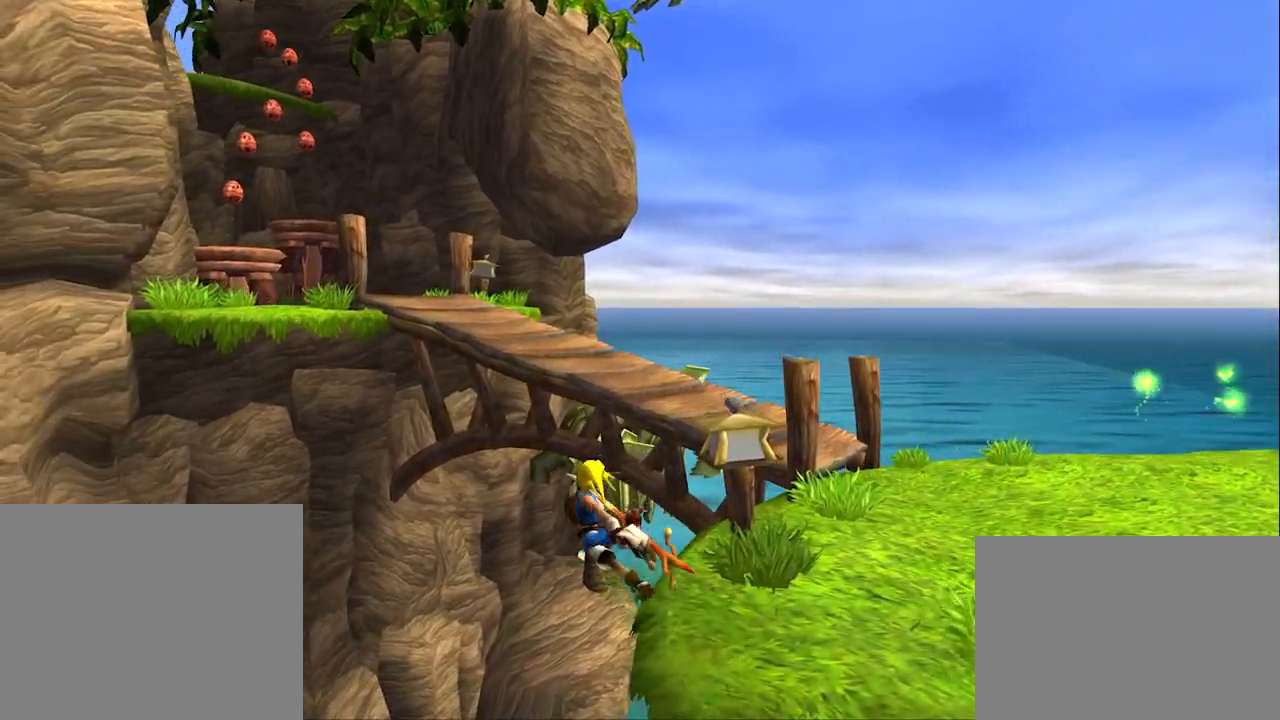
{"buttons": ["CROSS"], "left_stick": "up", "right_stick": "center", "events": [[200, "CROSS", "down"], [267, "left_stick", "up"], [434, "SQUARE", "up"]]}
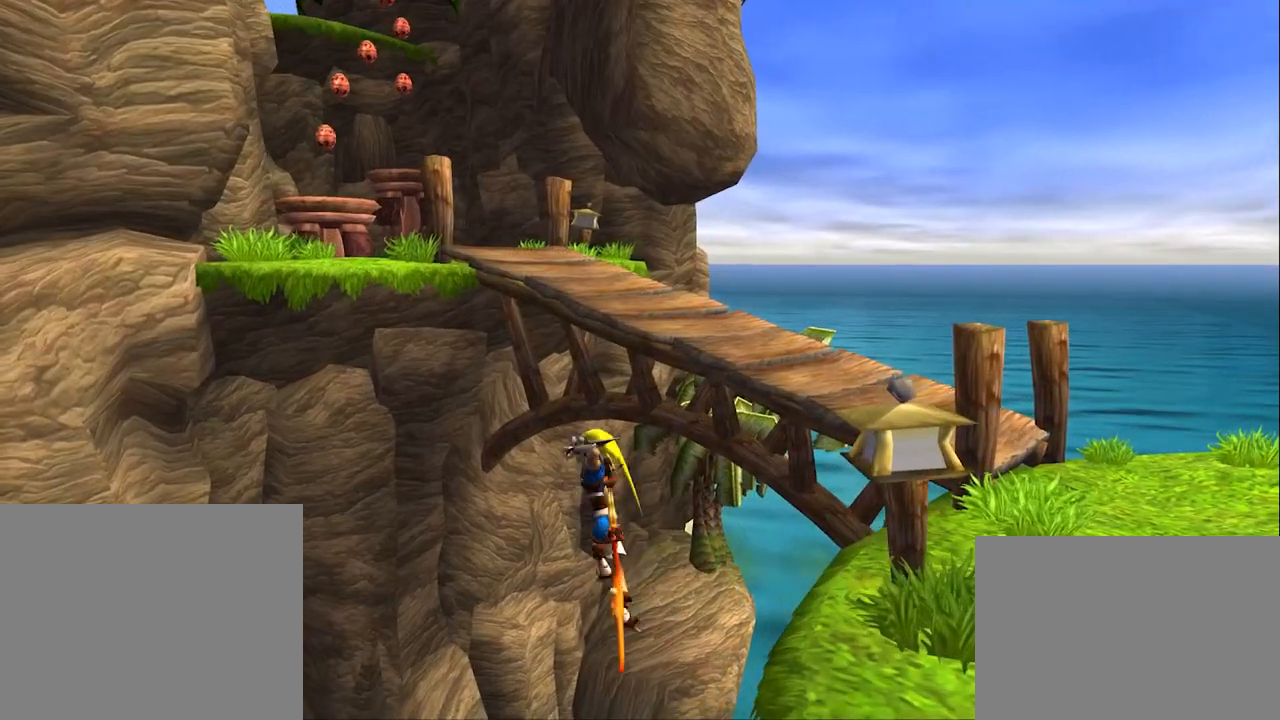
{"buttons": [], "left_stick": "up-right", "right_stick": "center", "events": [[217, "CROSS", "up"], [367, "left_stick", "up-right"]]}
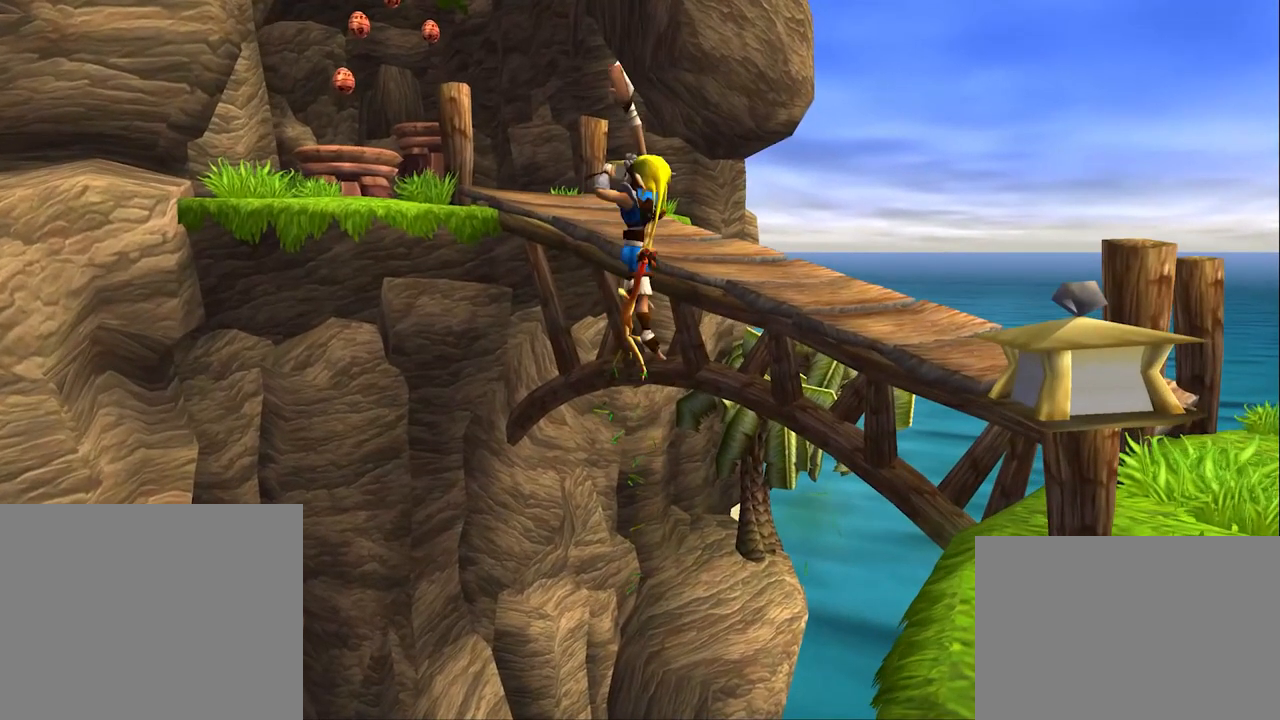
{"buttons": [], "left_stick": "up-right", "right_stick": "center", "events": []}
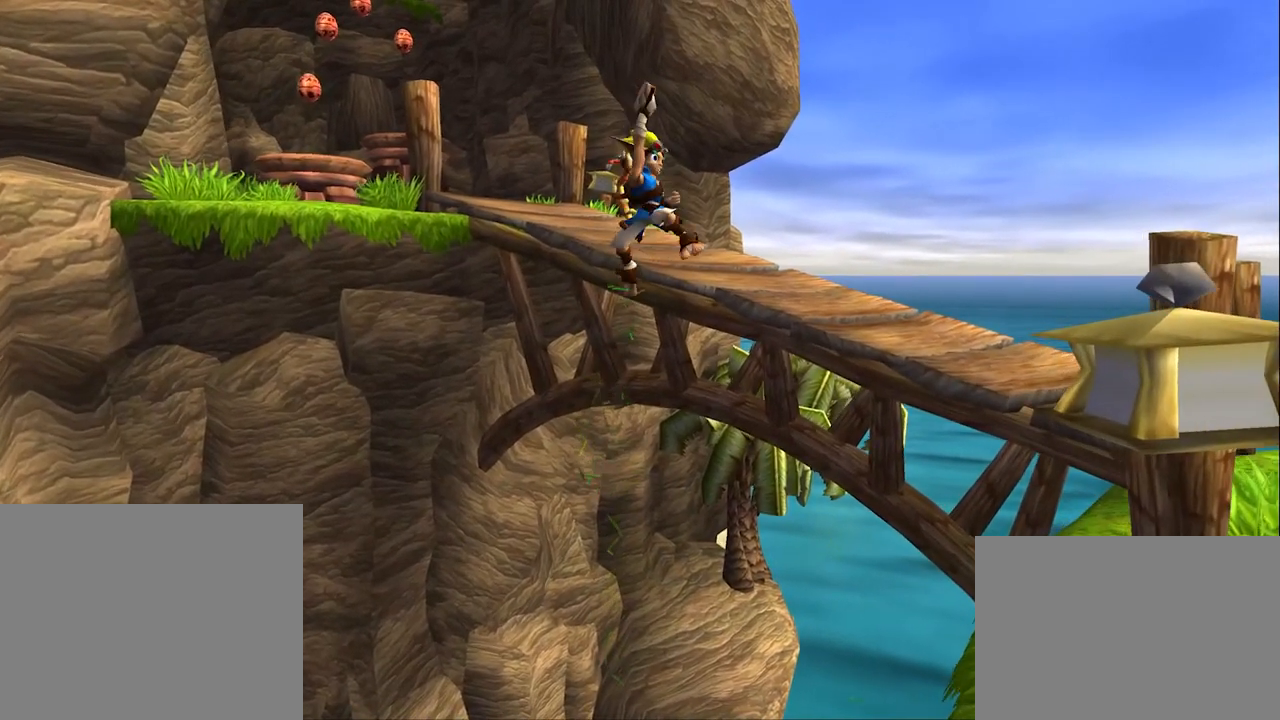
{"buttons": ["CIRCLE"], "left_stick": "up-right", "right_stick": "center", "events": [[251, "CIRCLE", "down"]]}
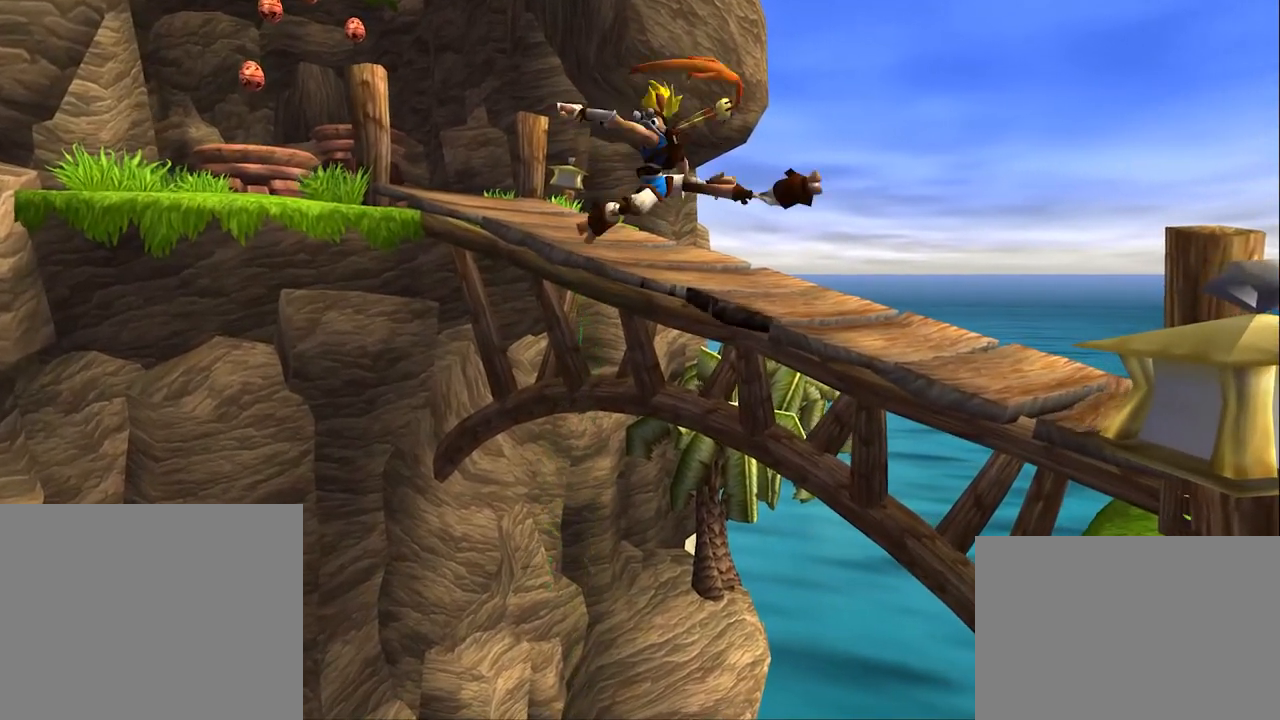
{"buttons": [], "left_stick": "up", "right_stick": "center", "events": [[33, "CIRCLE", "up"], [417, "left_stick", "up"]]}
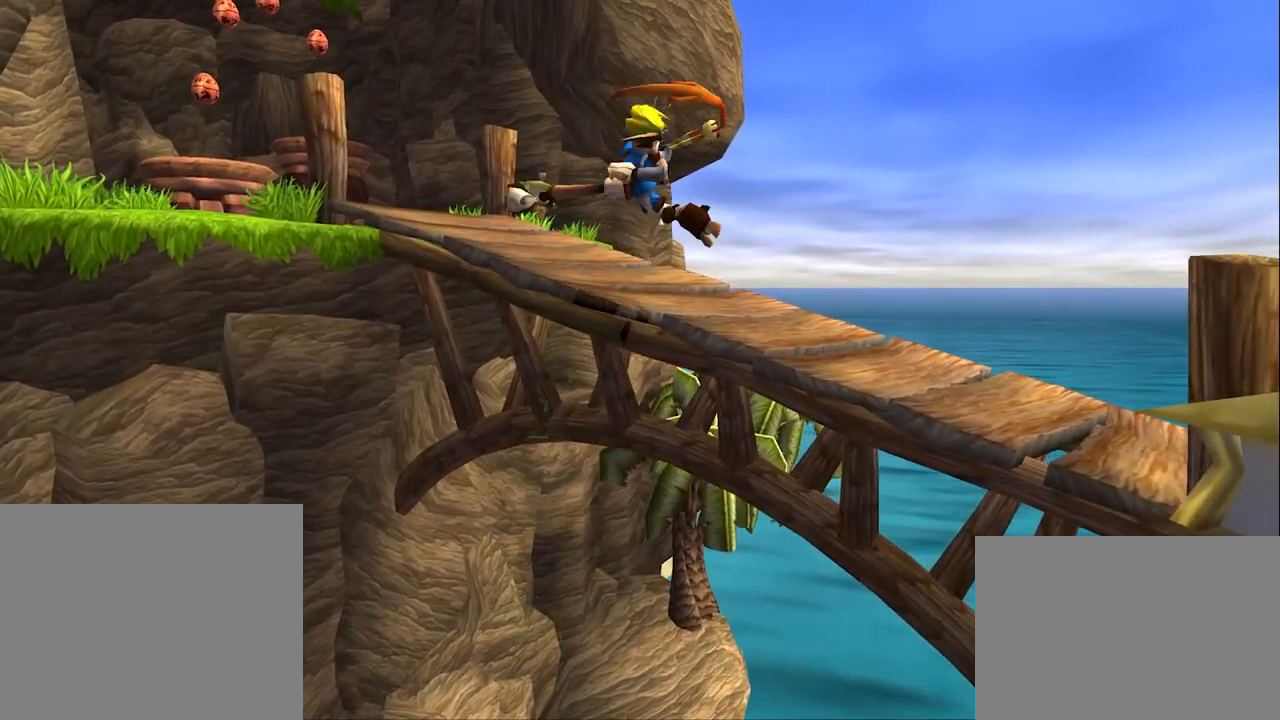
{"buttons": [], "left_stick": "up", "right_stick": "right", "events": [[34, "right_stick", "right"]]}
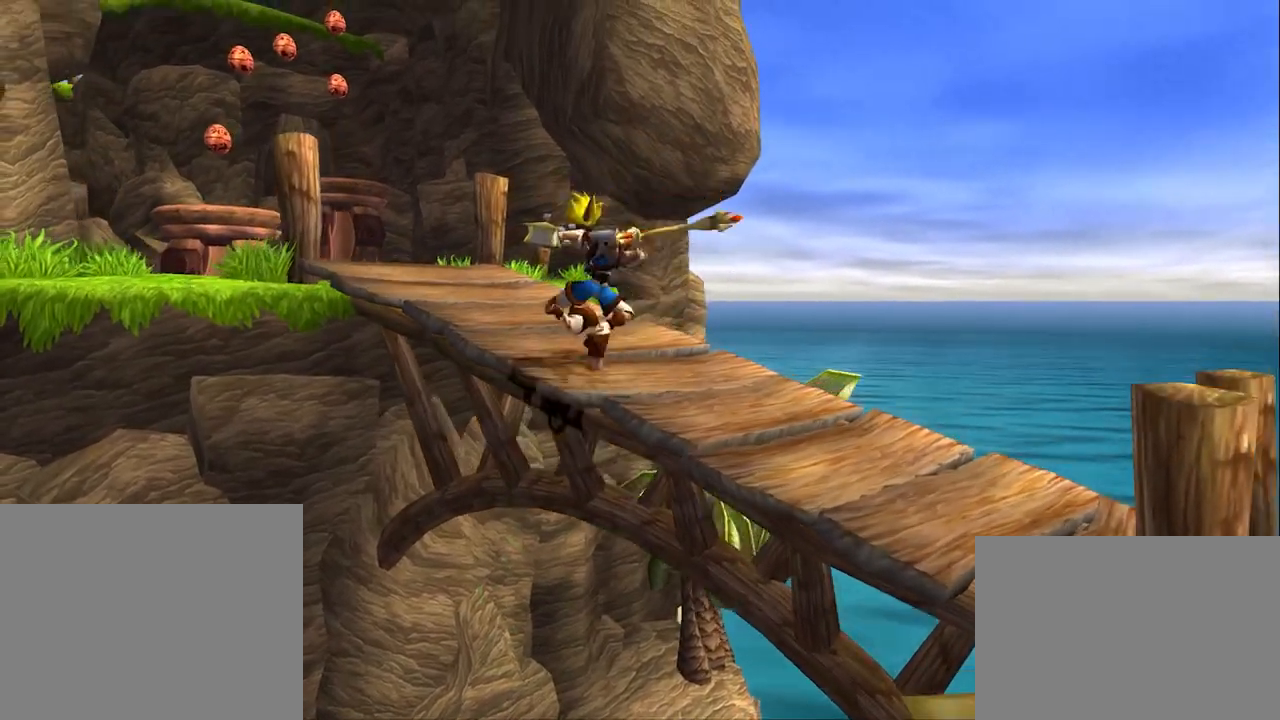
{"buttons": [], "left_stick": "up", "right_stick": "center", "events": [[150, "right_stick", "center"]]}
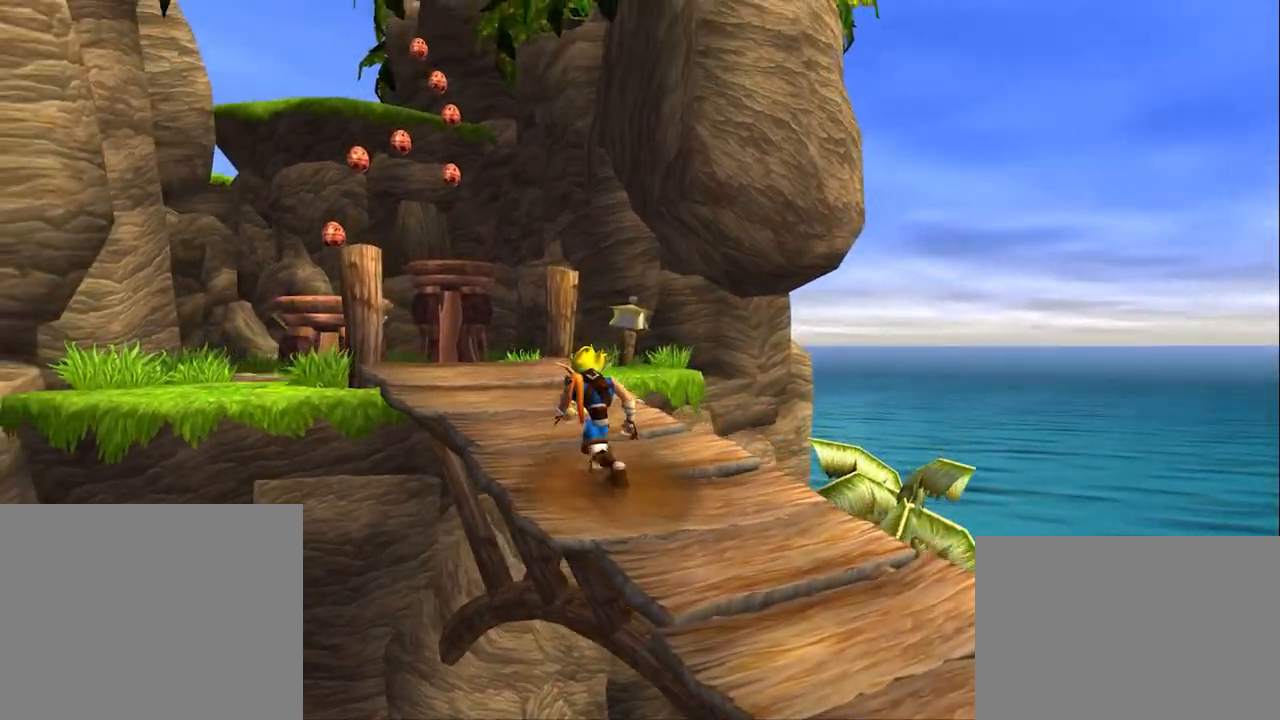
{"buttons": [], "left_stick": "up", "right_stick": "center", "events": []}
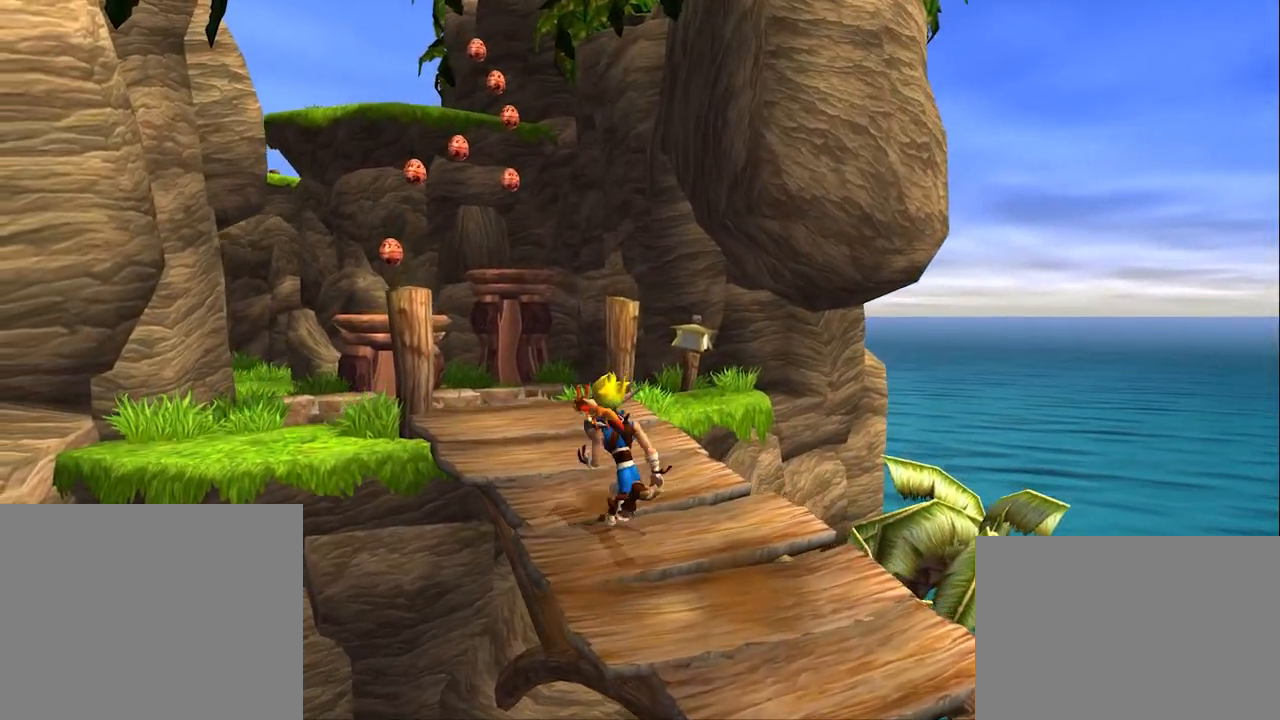
{"buttons": [], "left_stick": "up", "right_stick": "center", "events": [[83, "L1", "down"], [434, "L1", "up"]]}
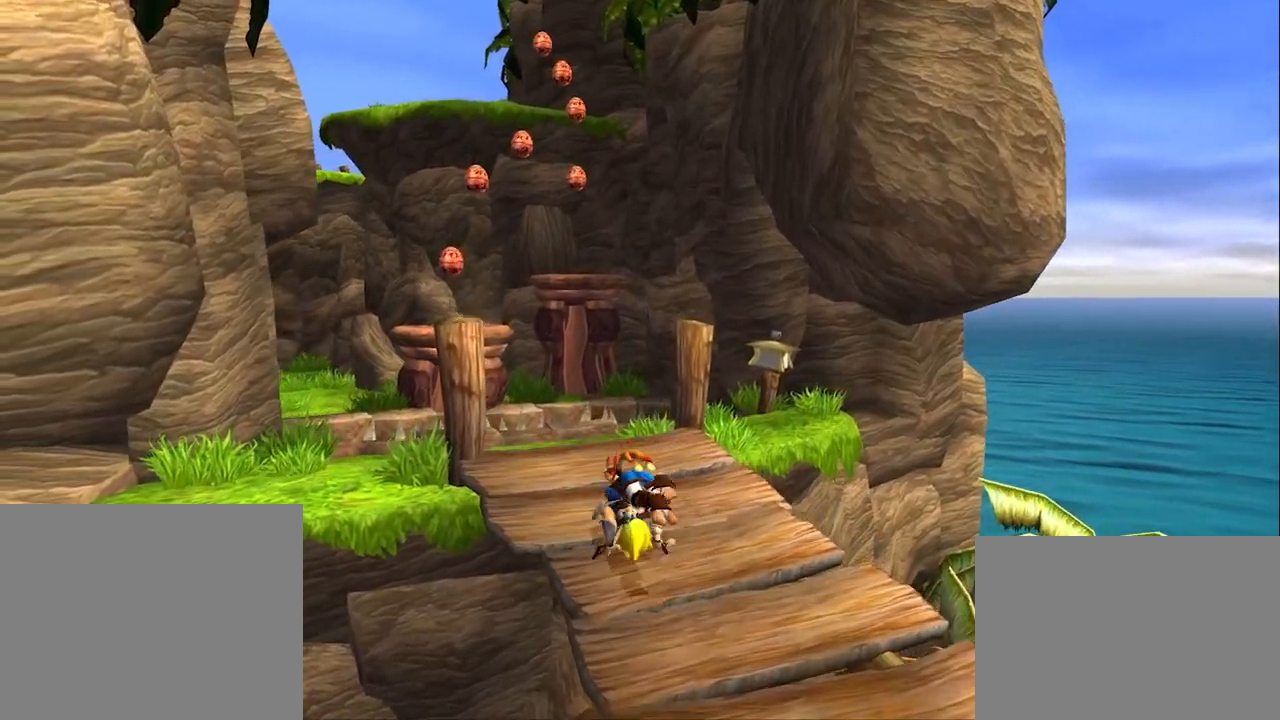
{"buttons": ["CROSS"], "left_stick": "up", "right_stick": "center", "events": [[401, "CROSS", "down"]]}
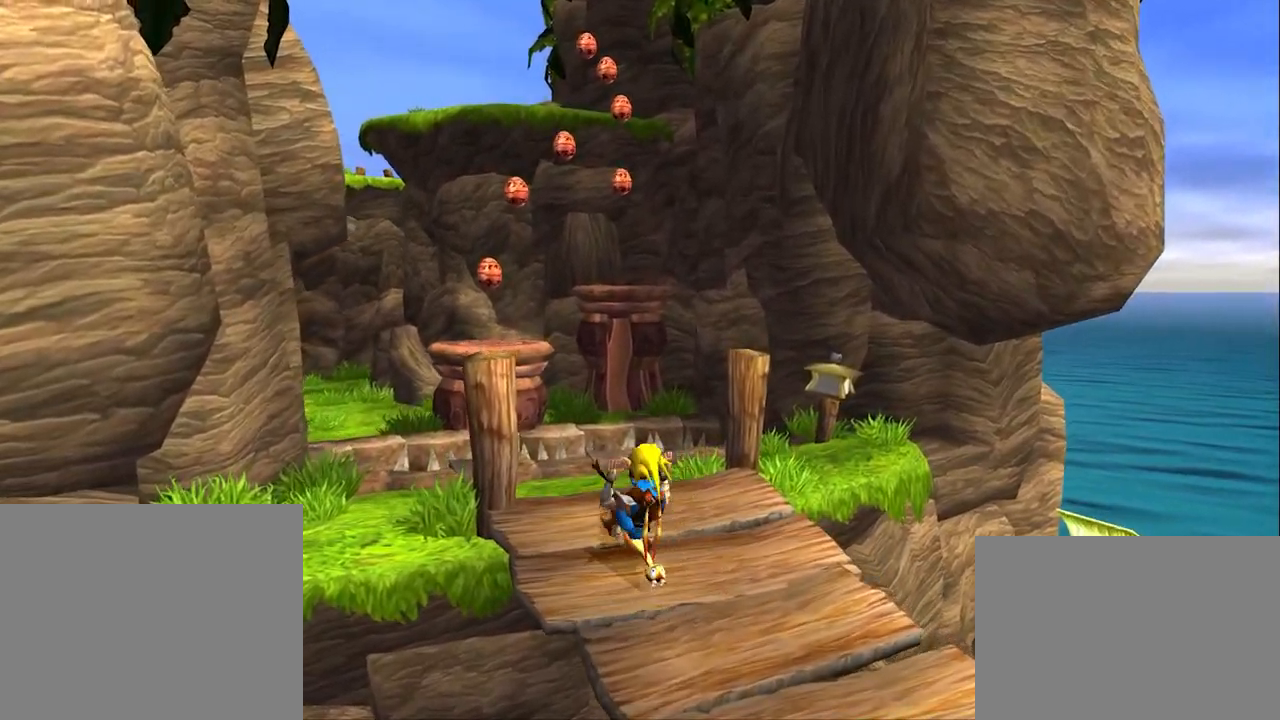
{"buttons": [], "left_stick": "up", "right_stick": "center", "events": [[217, "CROSS", "up"]]}
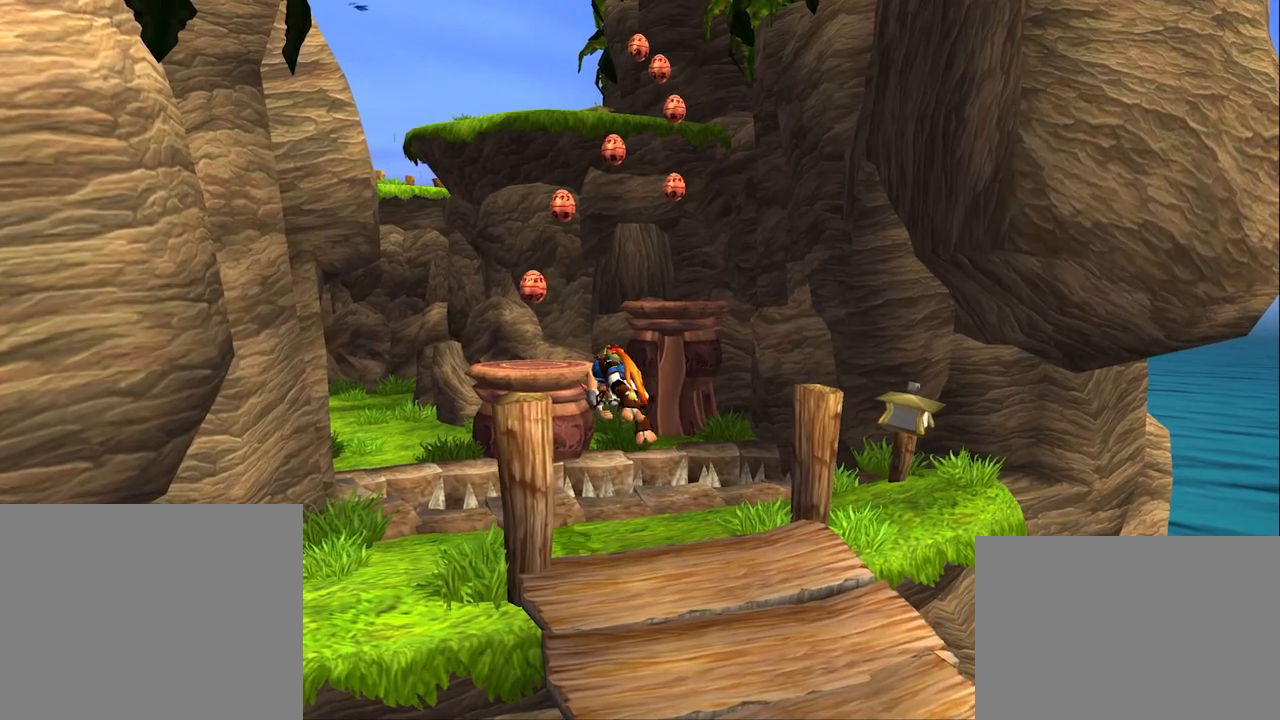
{"buttons": [], "left_stick": "up", "right_stick": "center", "events": []}
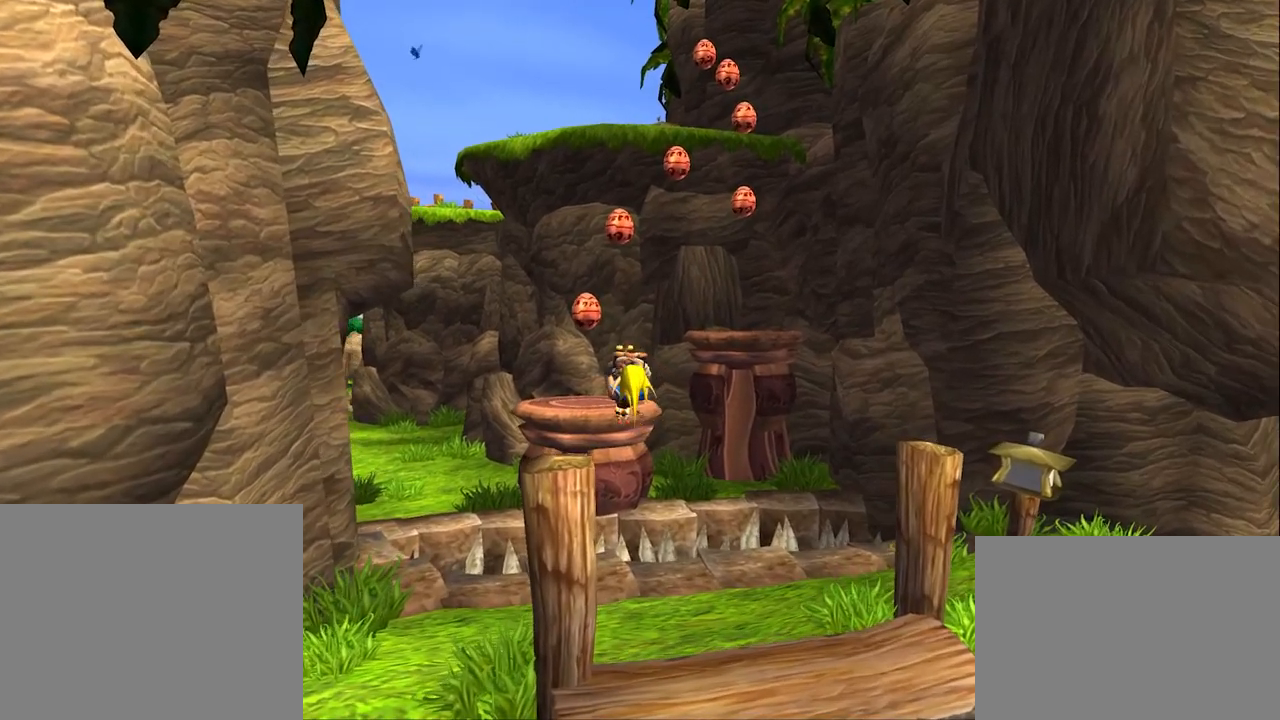
{"buttons": [], "left_stick": "up-right", "right_stick": "center", "events": [[234, "left_stick", "up-right"]]}
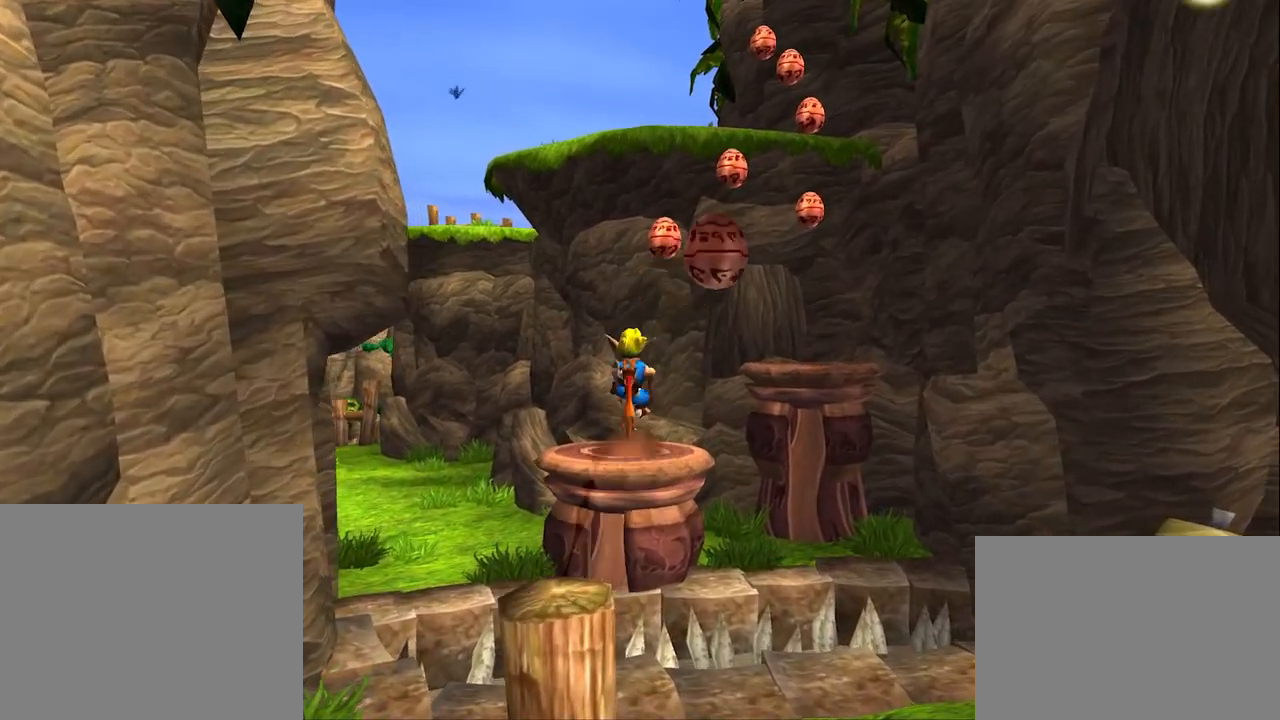
{"buttons": [], "left_stick": "up-right", "right_stick": "center", "events": [[50, "CROSS", "down"], [433, "CROSS", "up"]]}
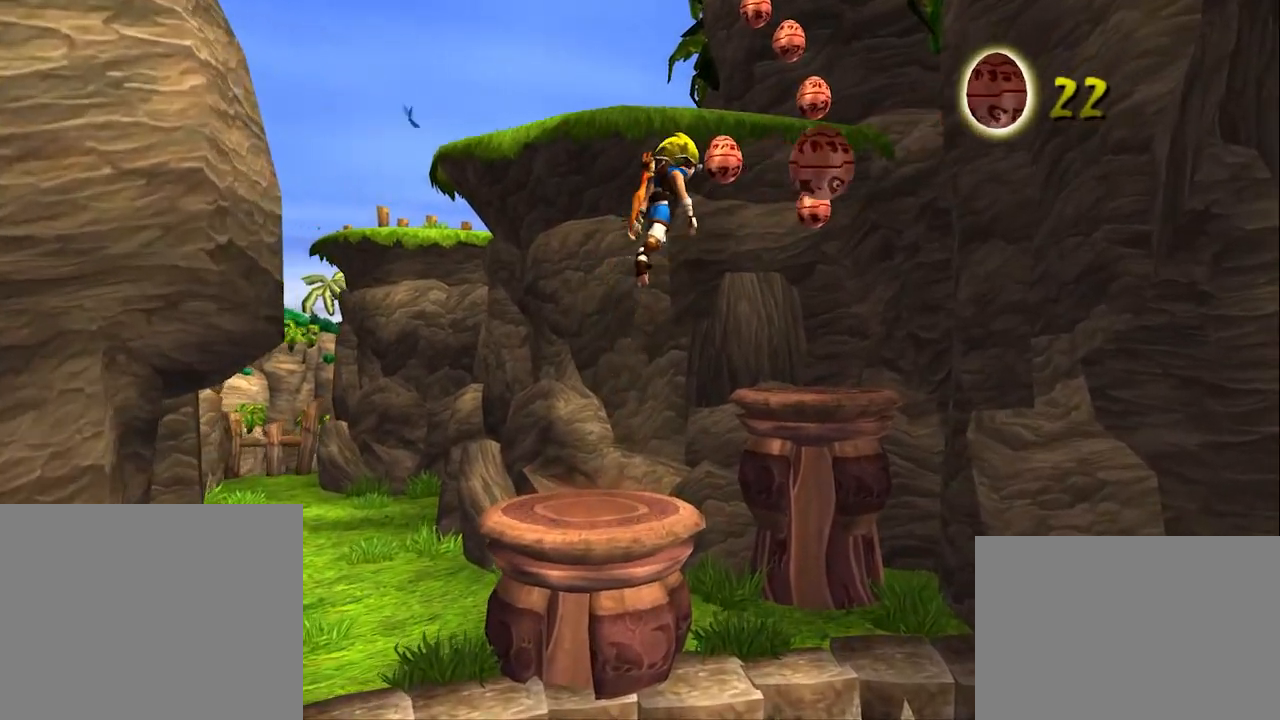
{"buttons": ["SQUARE"], "left_stick": "up-right", "right_stick": "center", "events": [[334, "SQUARE", "down"]]}